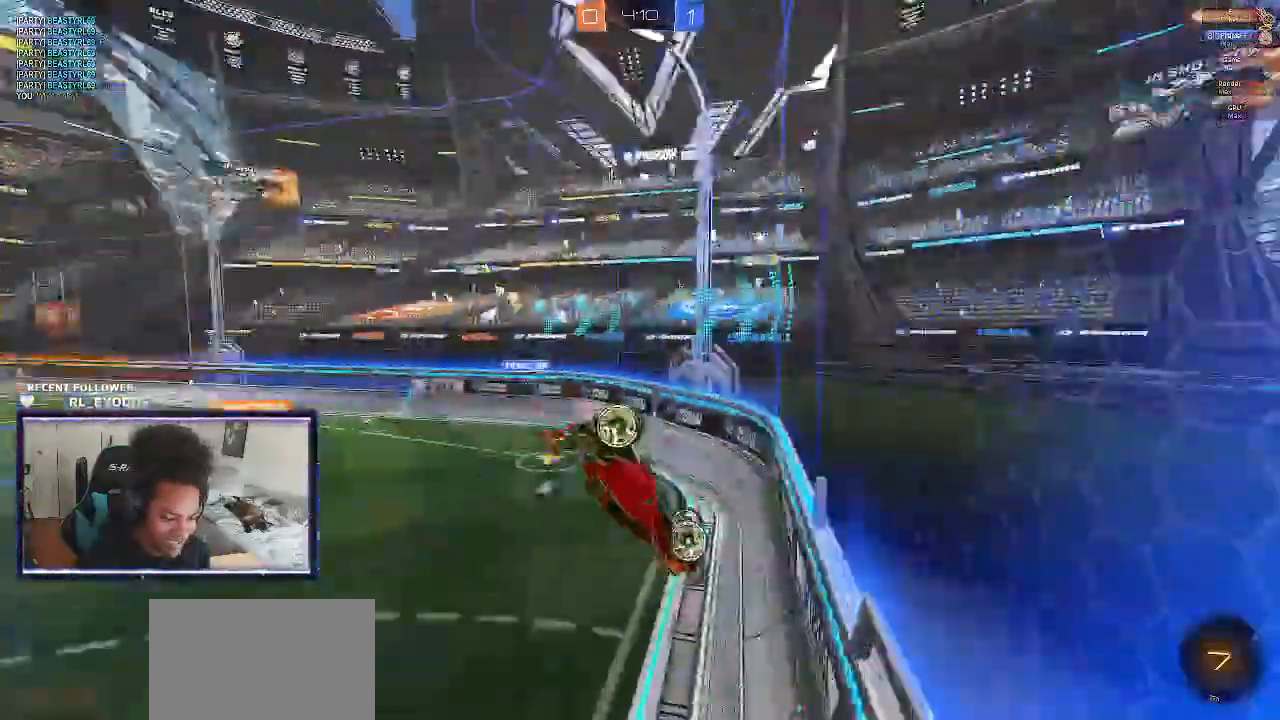
Gameplay with a controller (PlayStation layout); each line is a JSON object with the inputs held at the frame after it. "events" lists button and stick changes between this image and that frame as [ms after this image, input, new state], when the widget could be followed in between. Not read: HOME.
{"buttons": ["L1", "R2"], "left_stick": "down", "right_stick": "center", "events": [[17, "left_stick", "down"], [133, "left_stick", "down-left"], [167, "L1", "up"], [283, "left_stick", "down"], [300, "L1", "down"]]}
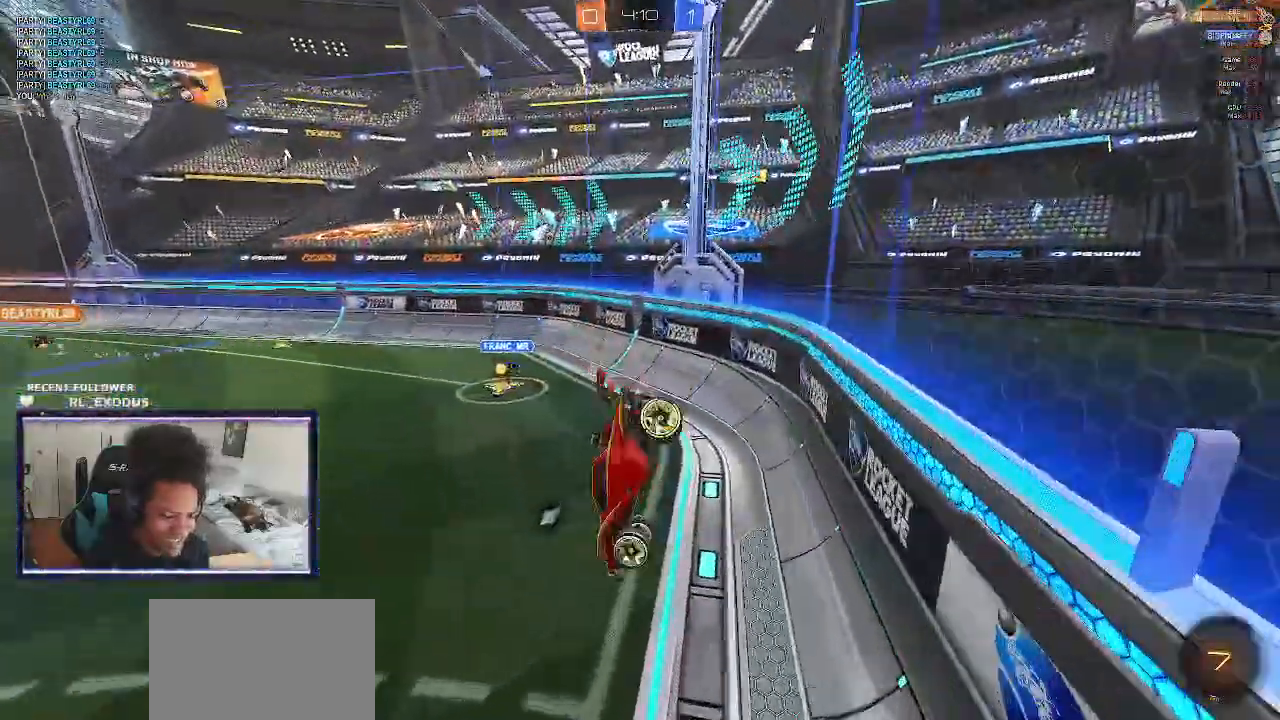
{"buttons": ["R2"], "left_stick": "left", "right_stick": "center", "events": [[33, "L1", "up"], [233, "L1", "down"], [267, "left_stick", "down-left"], [367, "L1", "up"], [433, "TRIANGLE", "down"], [467, "left_stick", "left"], [500, "TRIANGLE", "up"]]}
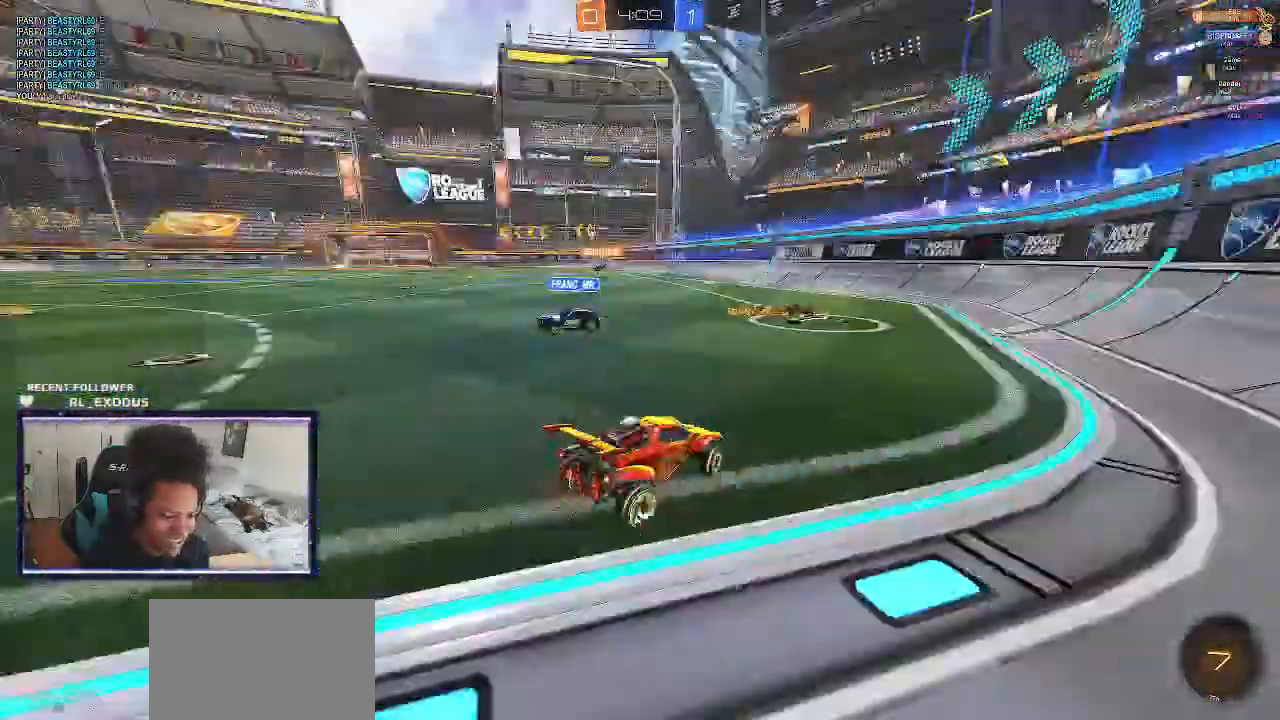
{"buttons": ["R2"], "left_stick": "center", "right_stick": "center", "events": [[283, "left_stick", "center"]]}
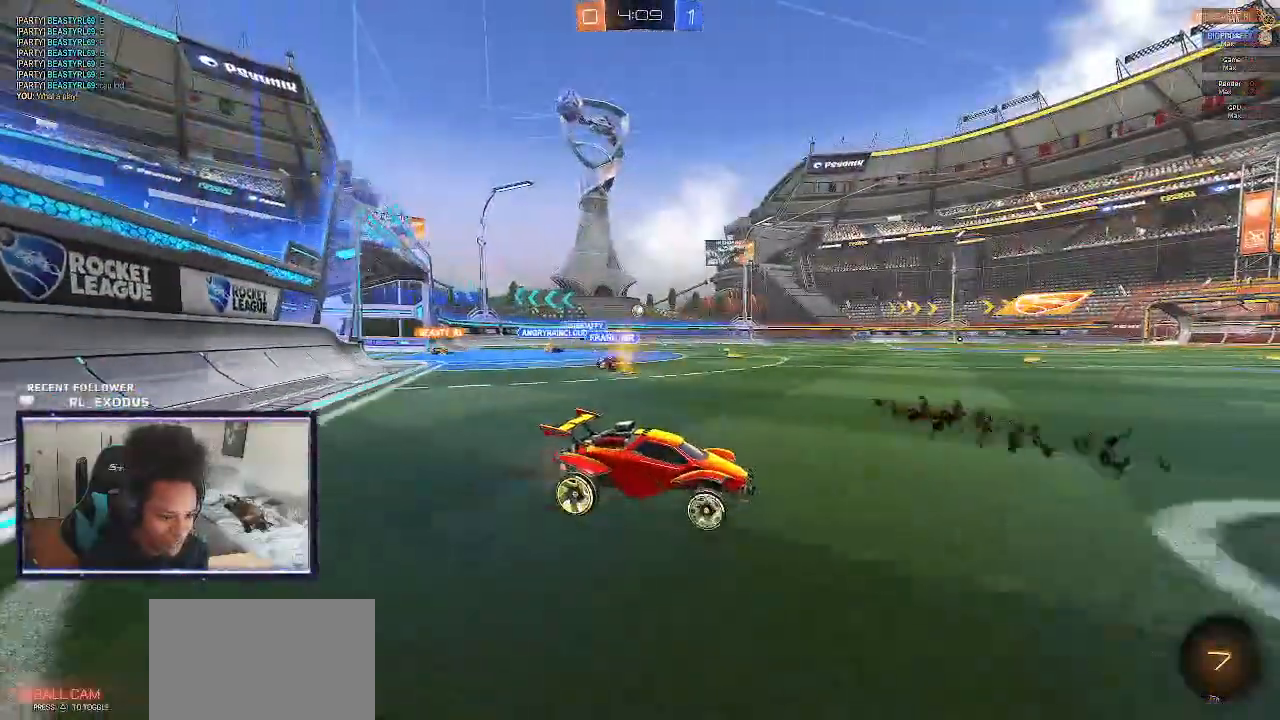
{"buttons": ["R2"], "left_stick": "center", "right_stick": "center", "events": [[67, "left_stick", "up-left"], [100, "CROSS", "down"], [133, "CROSS", "up"], [133, "L1", "down"], [200, "CROSS", "down"], [300, "CROSS", "up"], [333, "L1", "up"], [333, "left_stick", "center"], [400, "TRIANGLE", "down"], [467, "TRIANGLE", "up"]]}
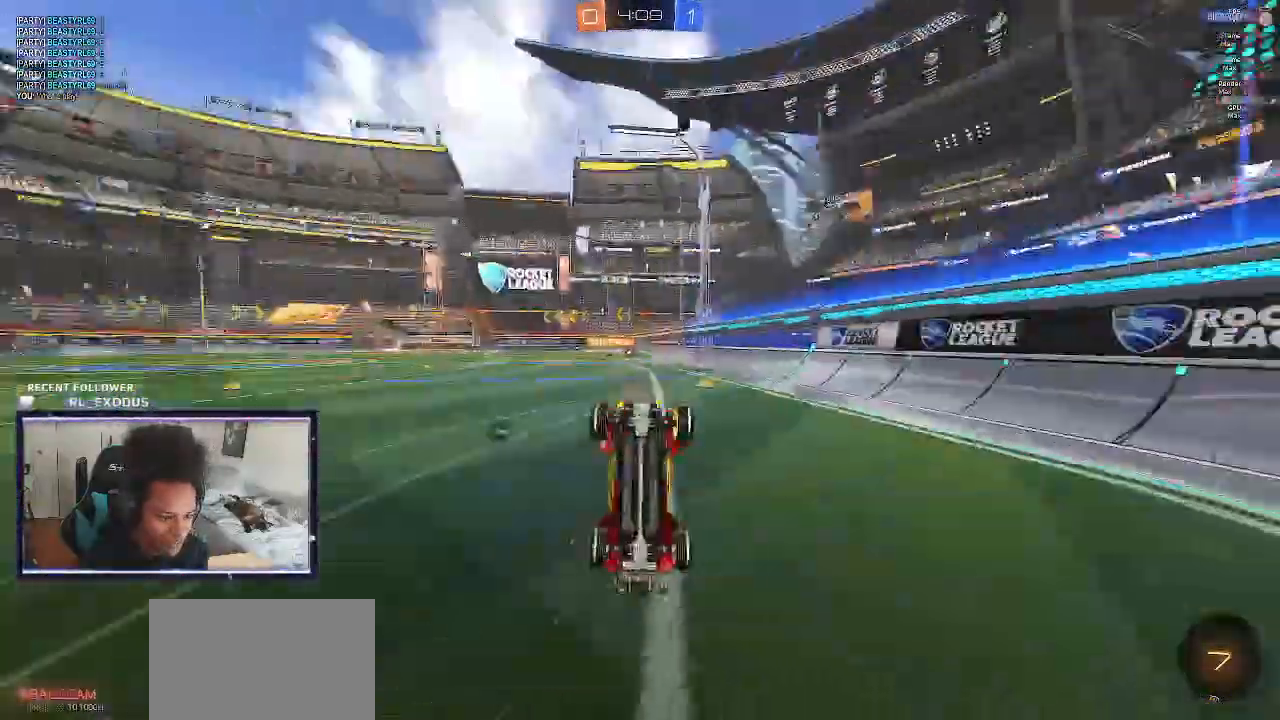
{"buttons": ["R2"], "left_stick": "center", "right_stick": "center", "events": [[333, "TRIANGLE", "down"], [400, "TRIANGLE", "up"]]}
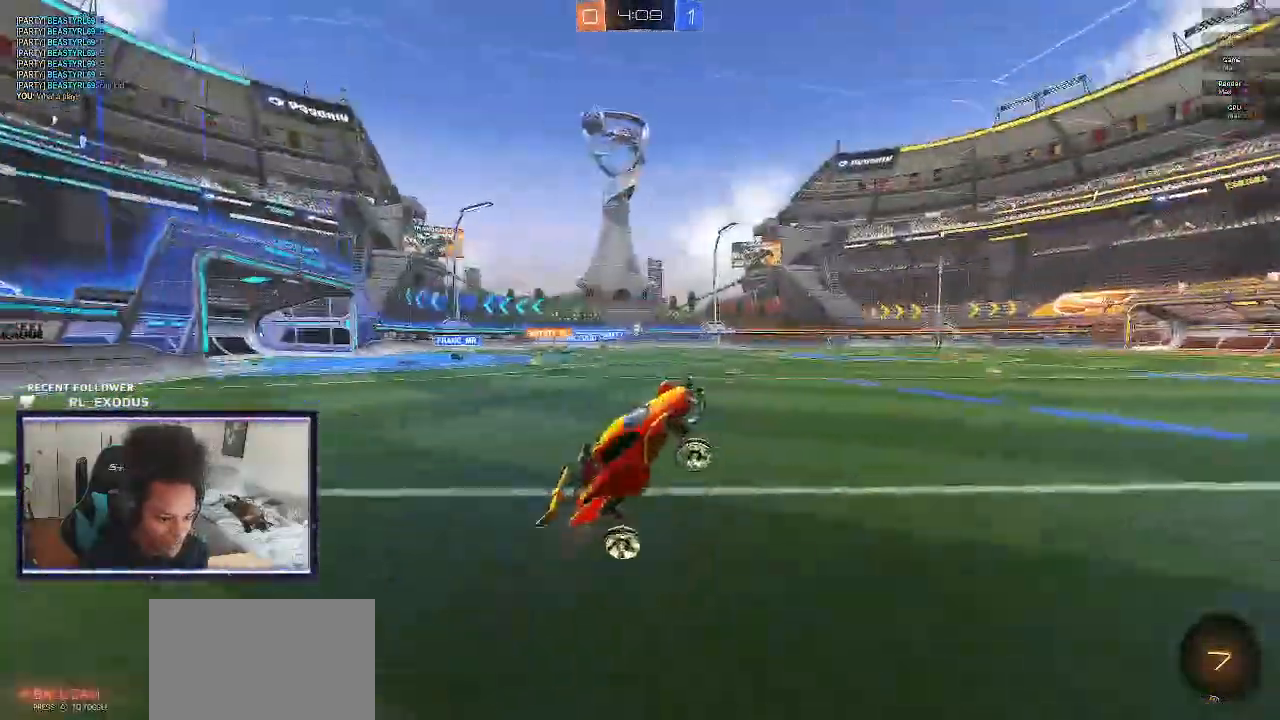
{"buttons": ["SQUARE", "R2"], "left_stick": "left", "right_stick": "center", "events": [[217, "left_stick", "left"], [367, "SQUARE", "down"]]}
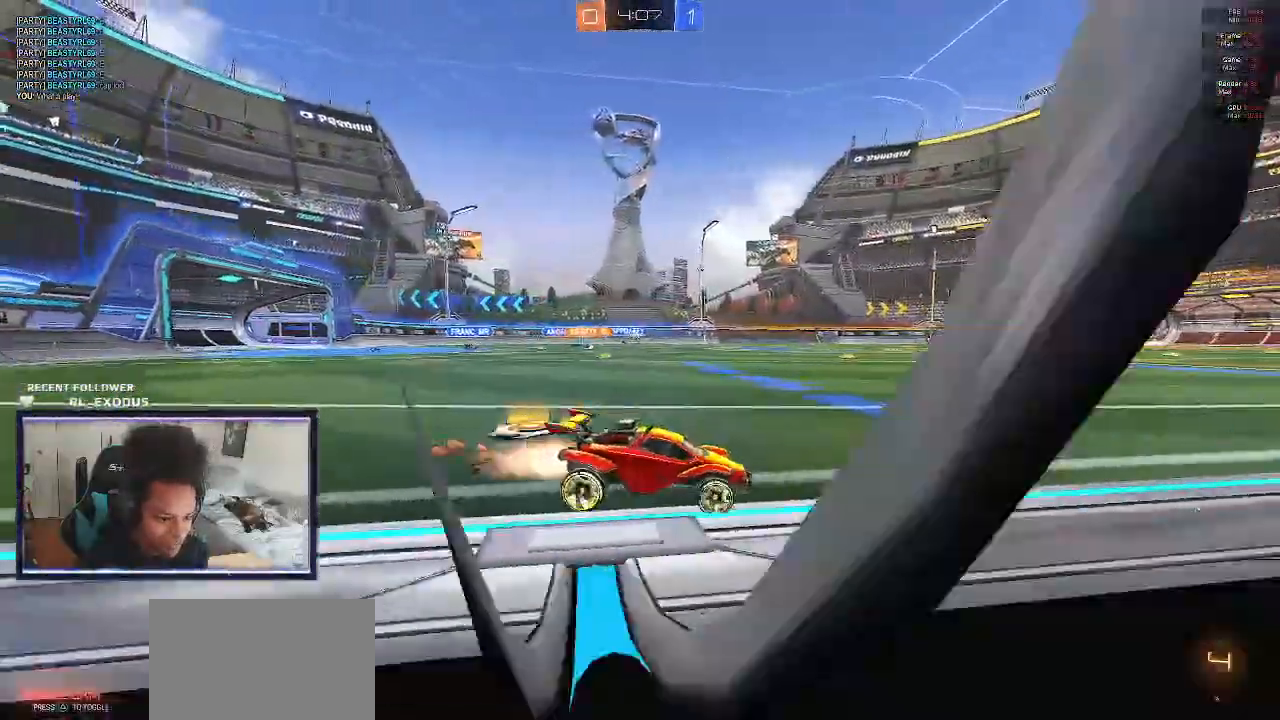
{"buttons": ["CROSS", "L1", "R2"], "left_stick": "center", "right_stick": "center", "events": [[400, "SQUARE", "up"], [450, "left_stick", "center"], [500, "CROSS", "down"], [500, "L1", "down"]]}